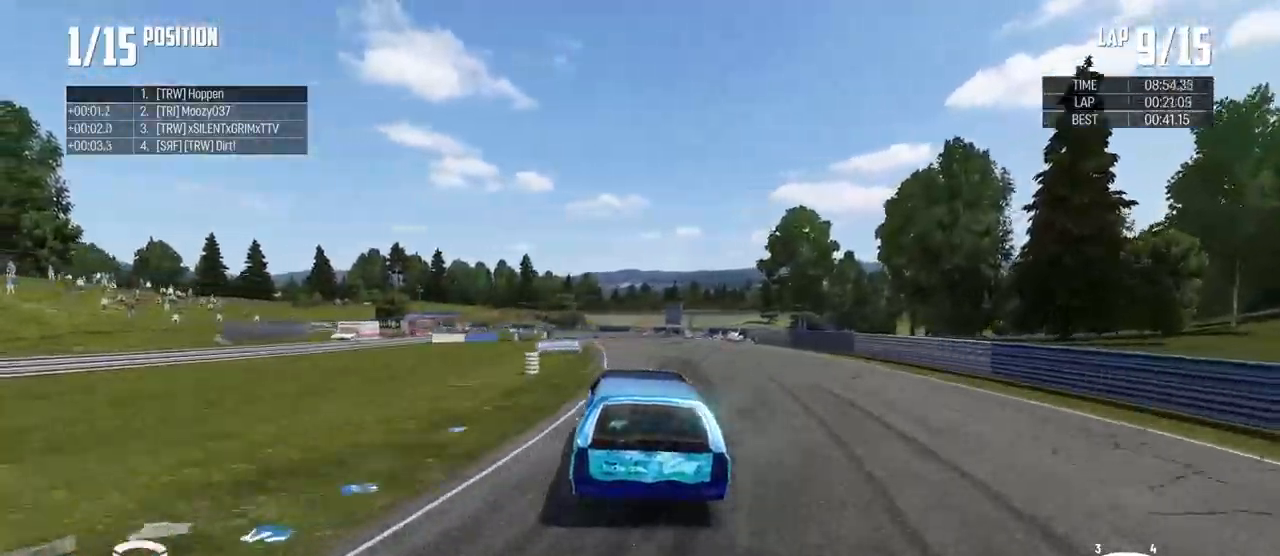
Gameplay with a controller (Xbox layout); each line is a JSON object with the inputs held at the frame after it. "events" lists button and stick changes between this image and that frame as [ms after this image, input, new state], when the widget could be followed in between.
{"buttons": ["R2"], "left_stick": "center", "right_stick": "center", "events": [[17, "left_stick", "left"], [133, "left_stick", "center"]]}
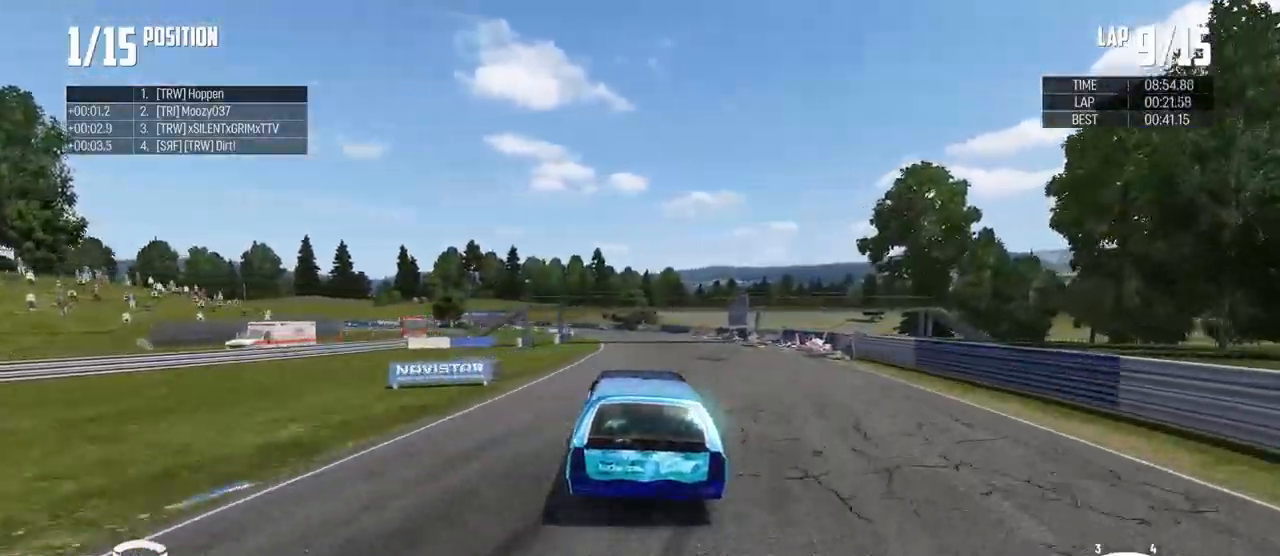
{"buttons": ["R2"], "left_stick": "left", "right_stick": "center", "events": [[216, "left_stick", "left"]]}
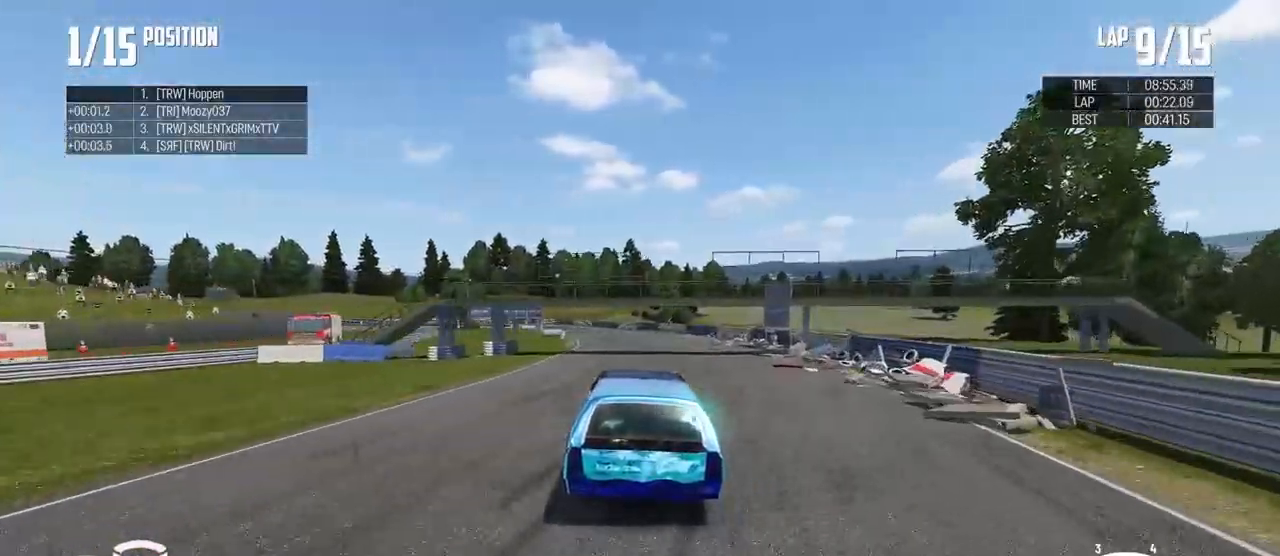
{"buttons": ["R2"], "left_stick": "center", "right_stick": "center", "events": [[150, "left_stick", "center"]]}
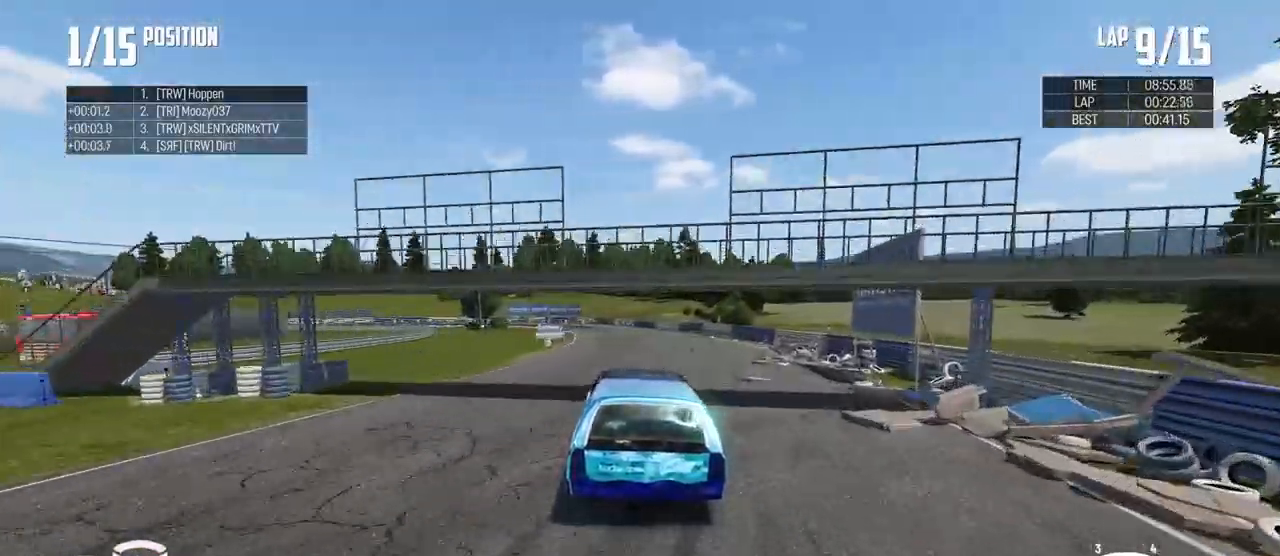
{"buttons": ["R2"], "left_stick": "left", "right_stick": "center", "events": [[367, "left_stick", "left"]]}
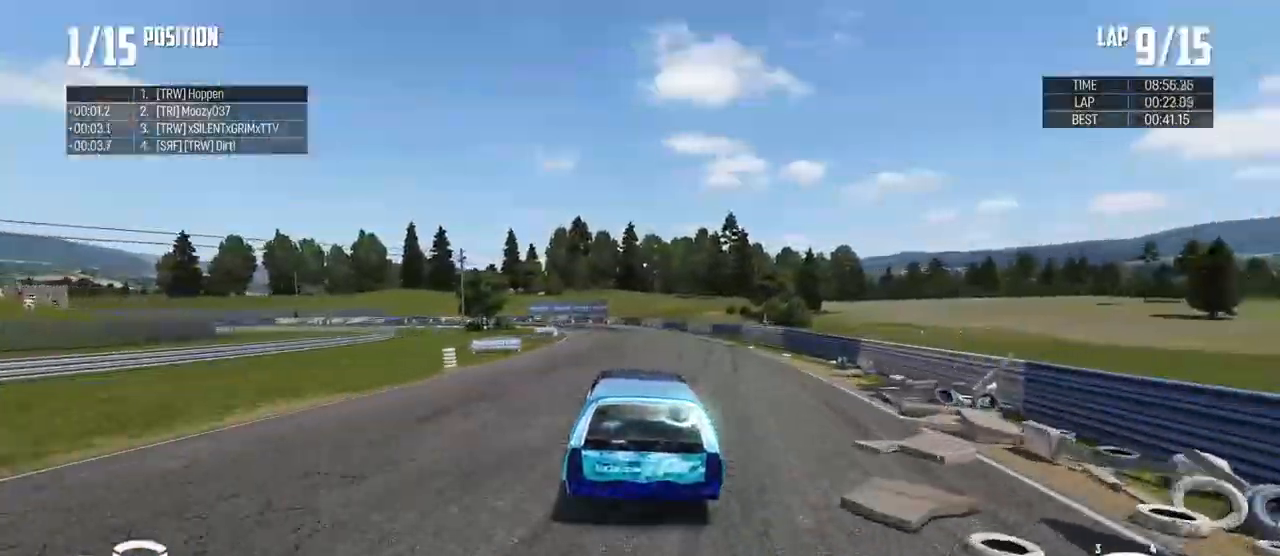
{"buttons": ["X"], "left_stick": "left", "right_stick": "center", "events": [[217, "left_stick", "center"], [317, "left_stick", "left"], [467, "X", "down"], [484, "R2", "up"]]}
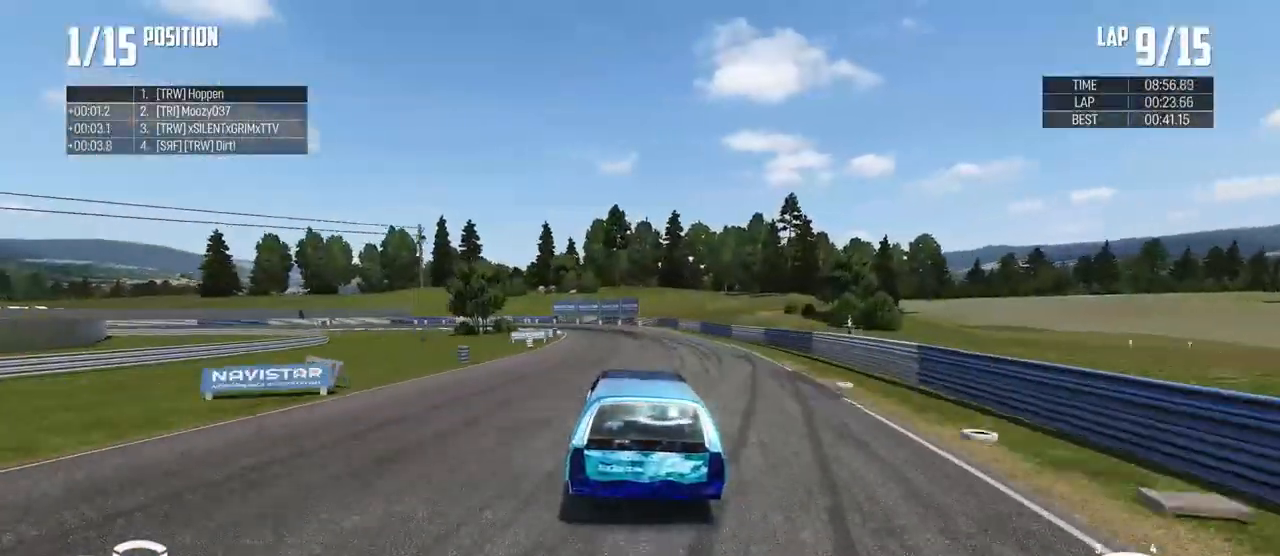
{"buttons": ["B"], "left_stick": "center", "right_stick": "center", "events": [[66, "X", "up"], [250, "B", "down"], [333, "left_stick", "center"]]}
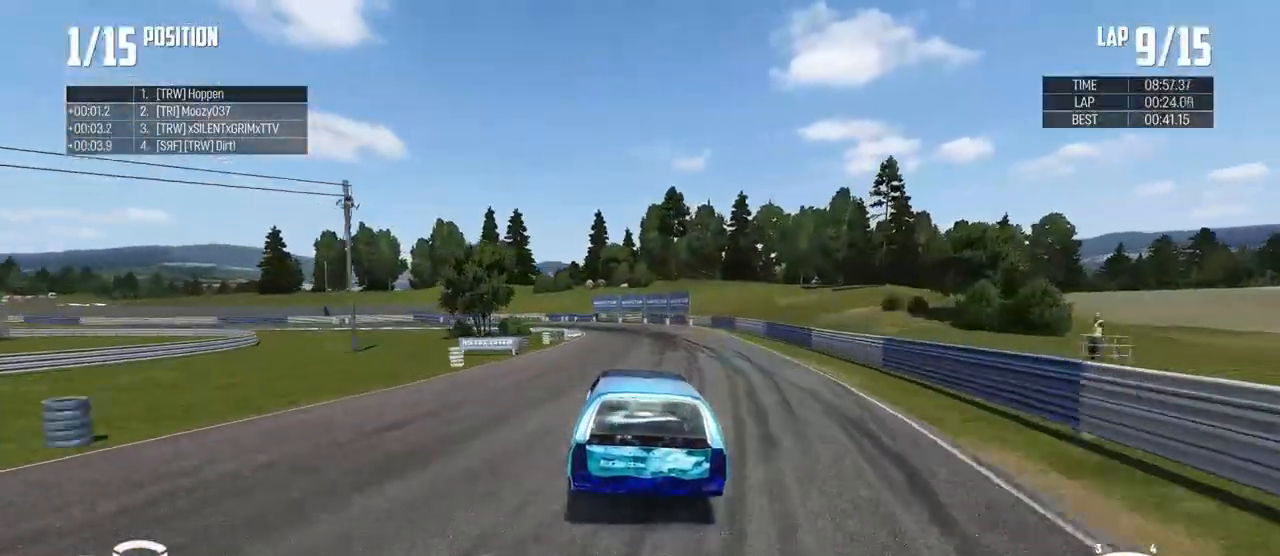
{"buttons": ["B", "L2"], "left_stick": "left", "right_stick": "center", "events": [[67, "left_stick", "left"], [267, "L2", "down"]]}
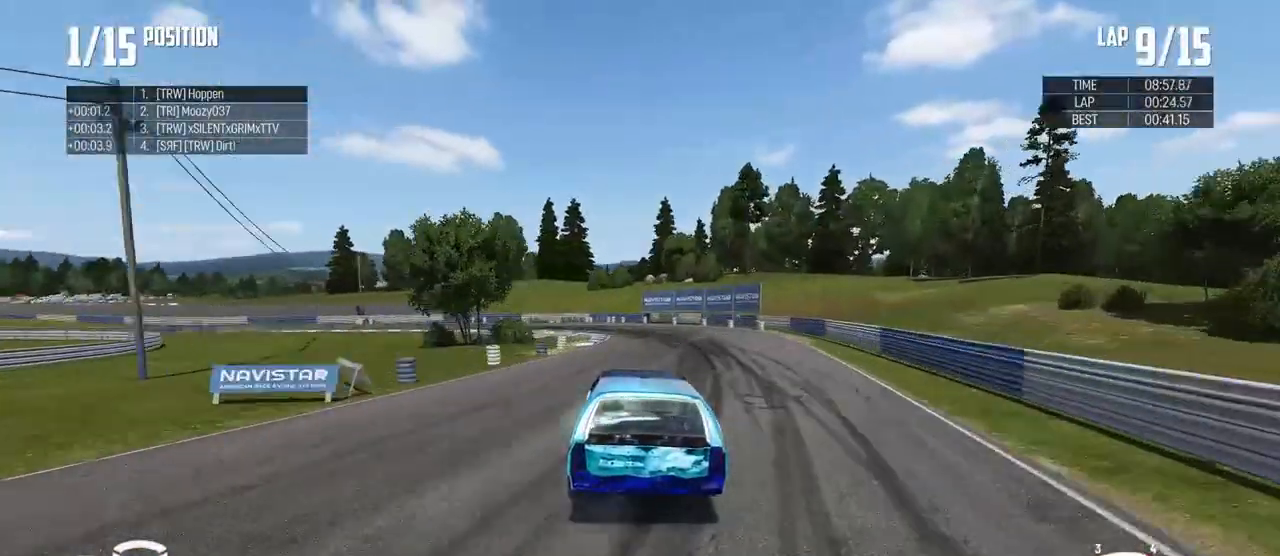
{"buttons": ["B"], "left_stick": "left", "right_stick": "center", "events": [[200, "L2", "up"]]}
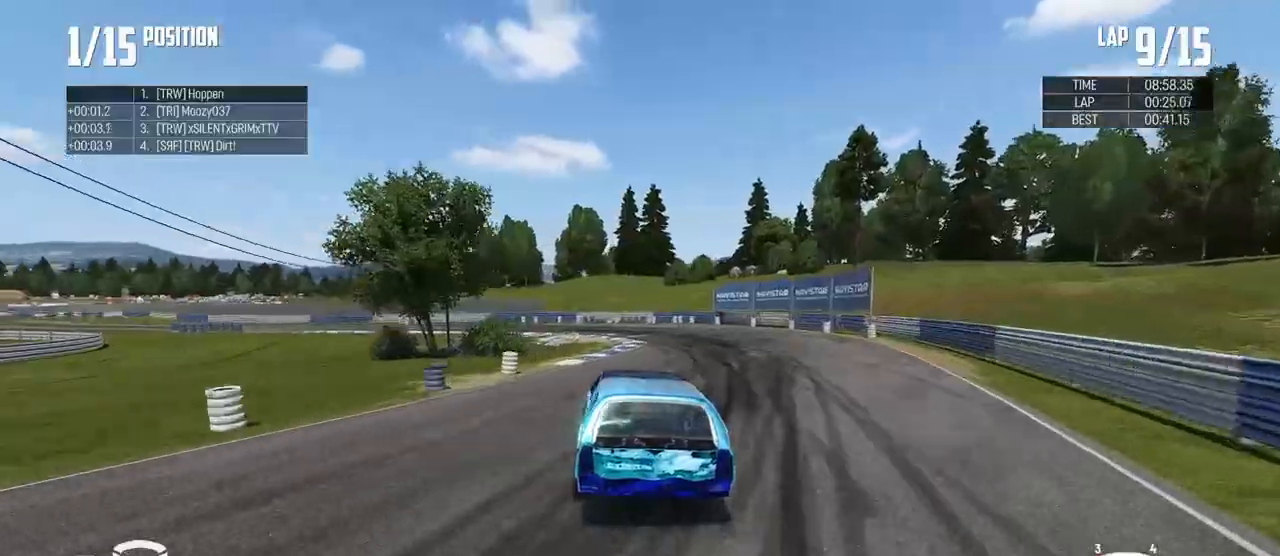
{"buttons": ["R2"], "left_stick": "center", "right_stick": "center", "events": [[100, "B", "up"], [367, "R2", "down"], [417, "left_stick", "center"]]}
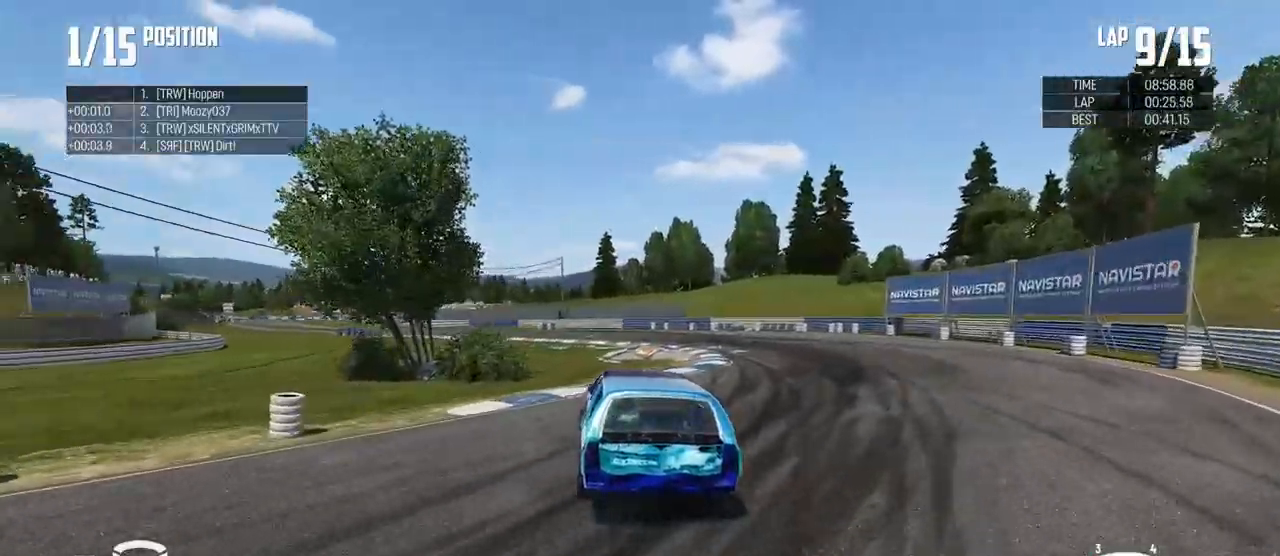
{"buttons": ["R2"], "left_stick": "down-right", "right_stick": "center", "events": [[484, "left_stick", "down-right"]]}
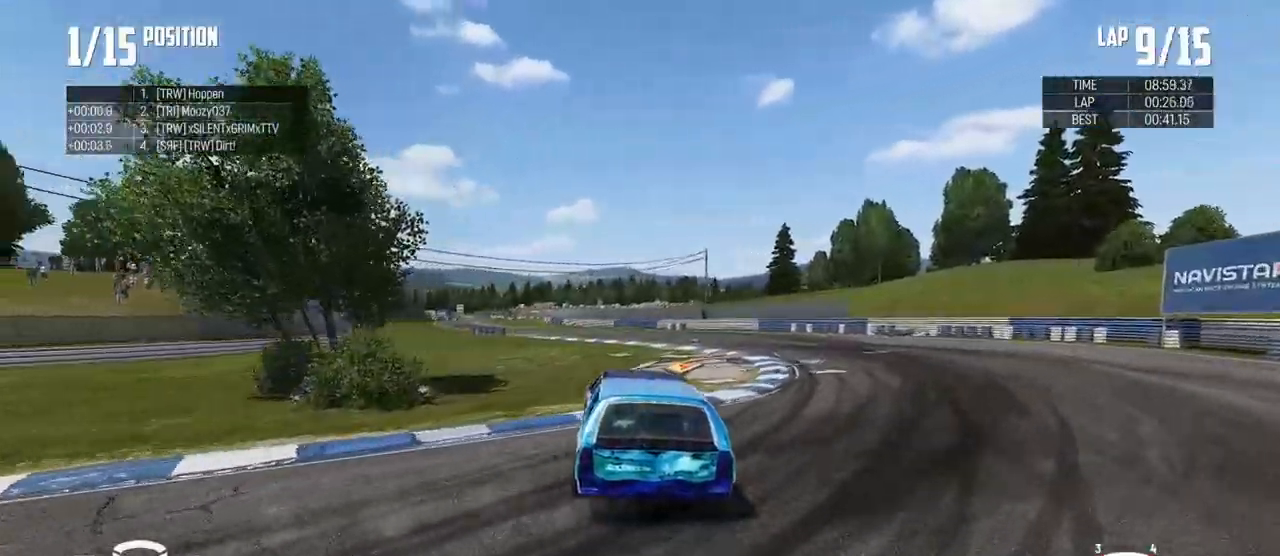
{"buttons": ["R2"], "left_stick": "left", "right_stick": "center", "events": [[417, "left_stick", "left"]]}
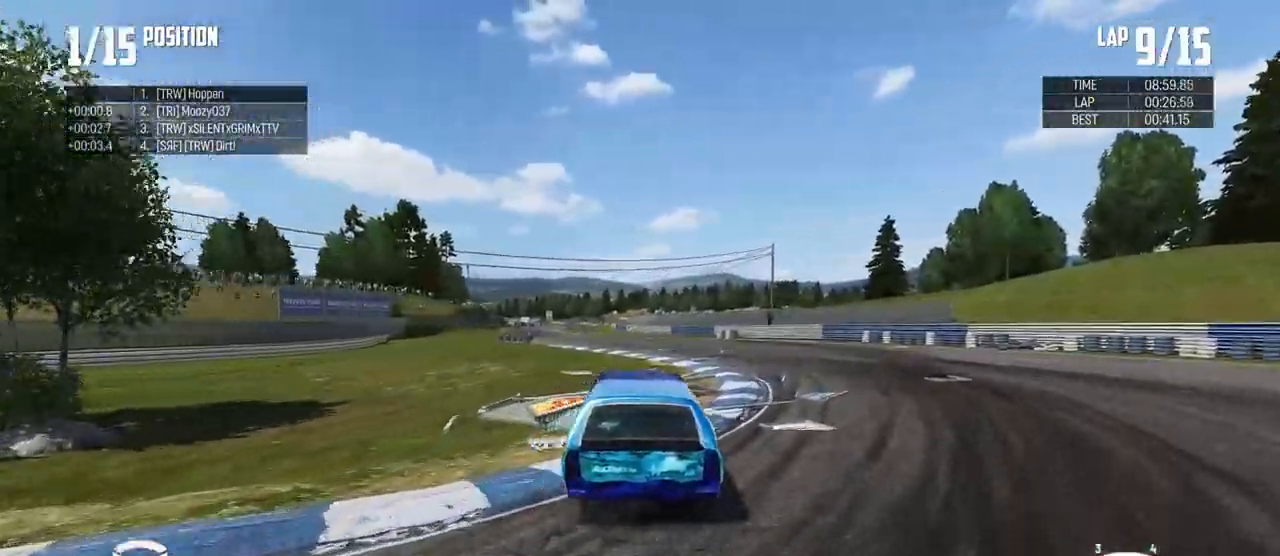
{"buttons": ["R2"], "left_stick": "center", "right_stick": "center", "events": [[17, "left_stick", "center"]]}
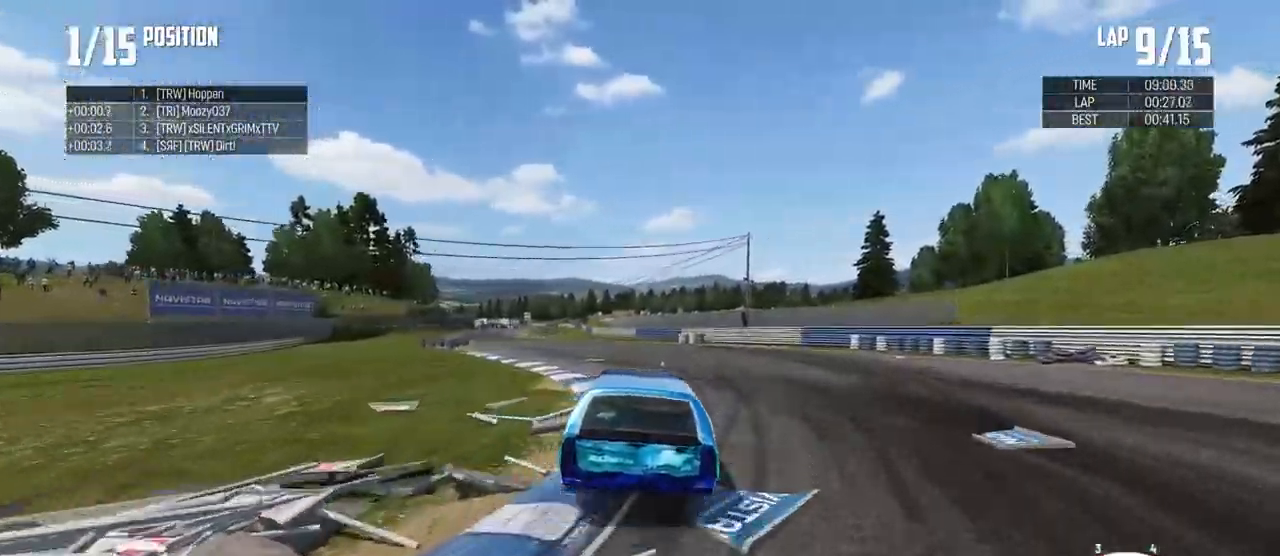
{"buttons": ["R2"], "left_stick": "center", "right_stick": "center", "events": [[184, "left_stick", "left"], [334, "left_stick", "center"]]}
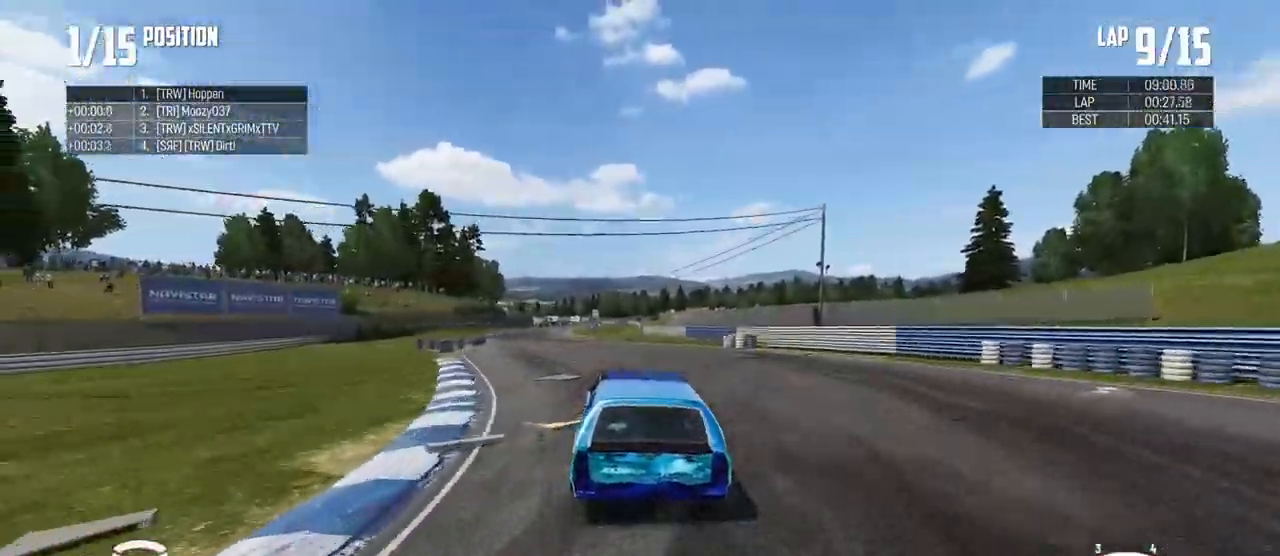
{"buttons": ["R2"], "left_stick": "center", "right_stick": "center", "events": [[183, "left_stick", "right"], [317, "left_stick", "center"]]}
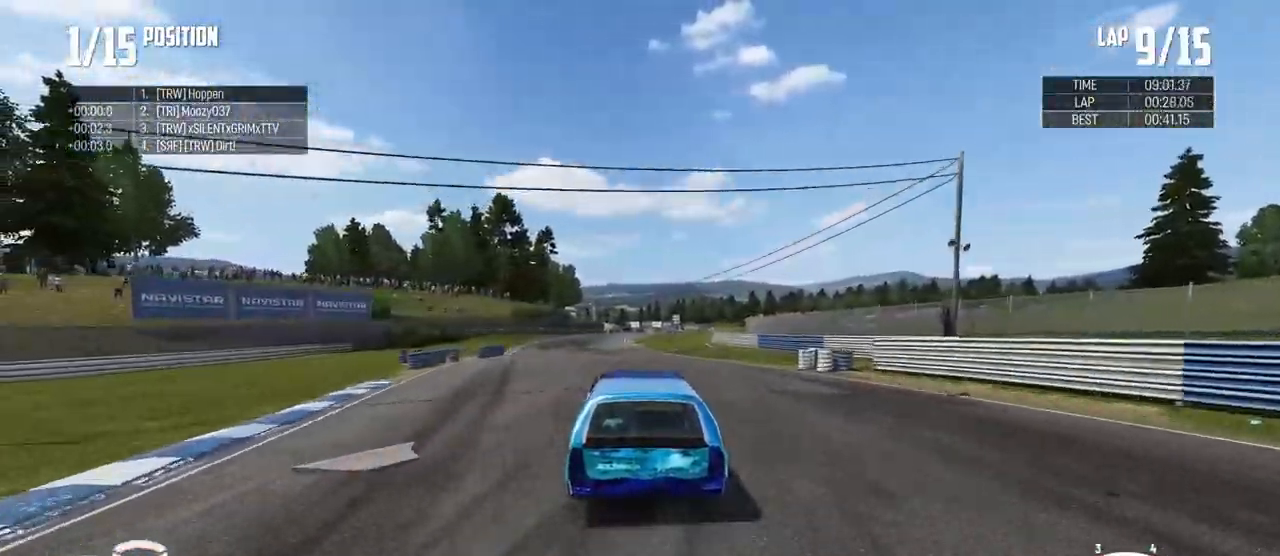
{"buttons": ["R2"], "left_stick": "center", "right_stick": "center", "events": [[50, "left_stick", "right"], [184, "left_stick", "center"], [251, "left_stick", "left"], [401, "left_stick", "center"]]}
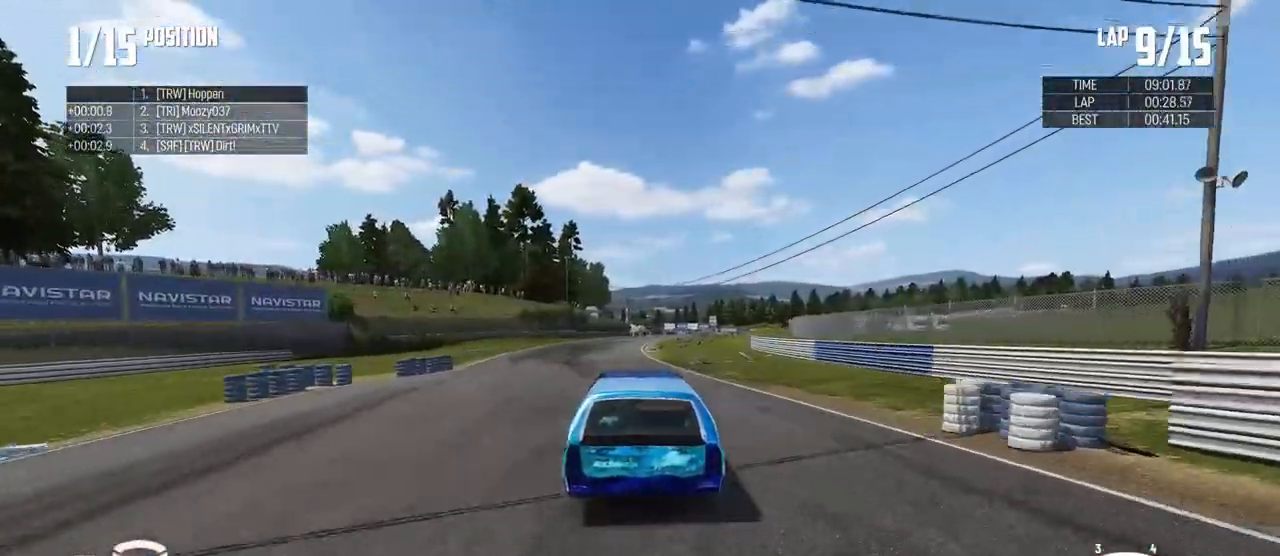
{"buttons": ["R2"], "left_stick": "center", "right_stick": "center", "events": []}
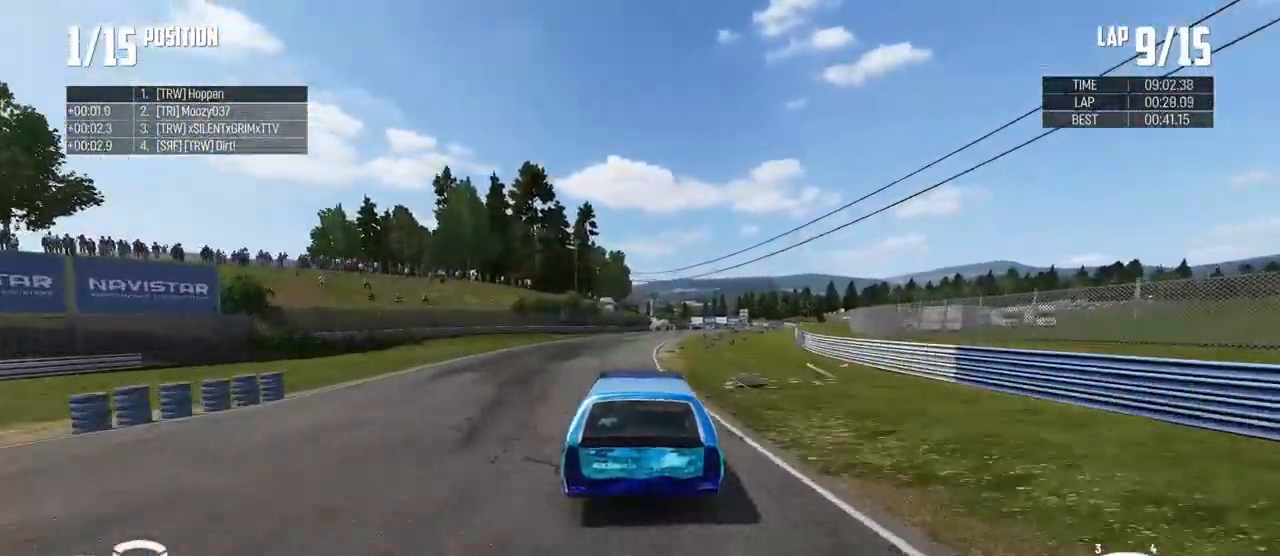
{"buttons": ["R2"], "left_stick": "center", "right_stick": "center", "events": [[150, "left_stick", "right"], [417, "left_stick", "center"]]}
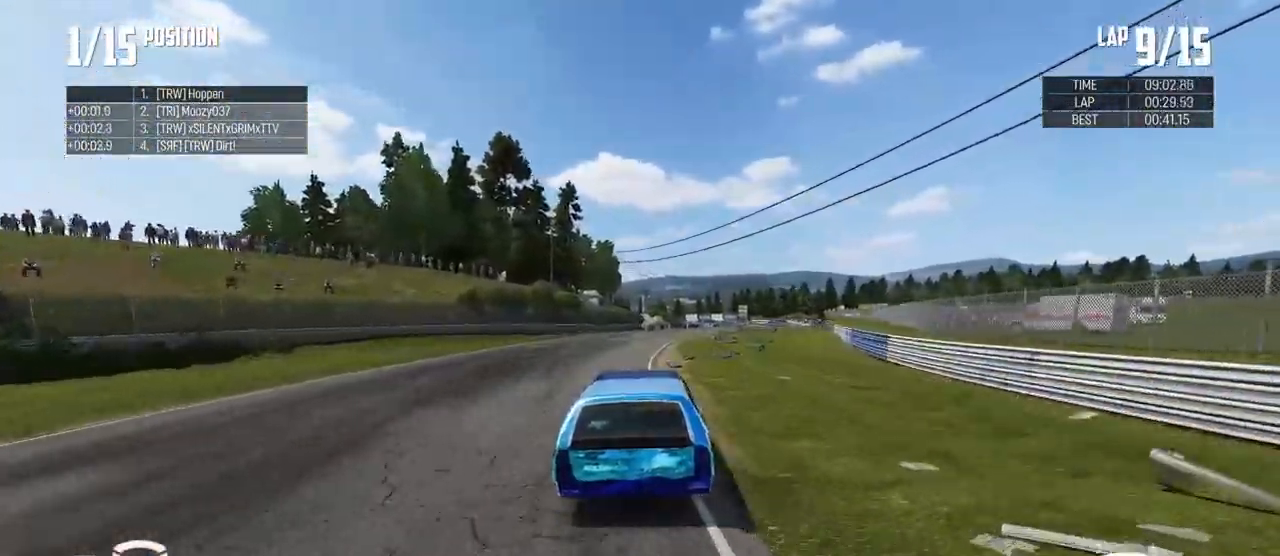
{"buttons": ["R2"], "left_stick": "right", "right_stick": "center", "events": [[283, "B", "down"], [334, "B", "up"], [400, "left_stick", "right"]]}
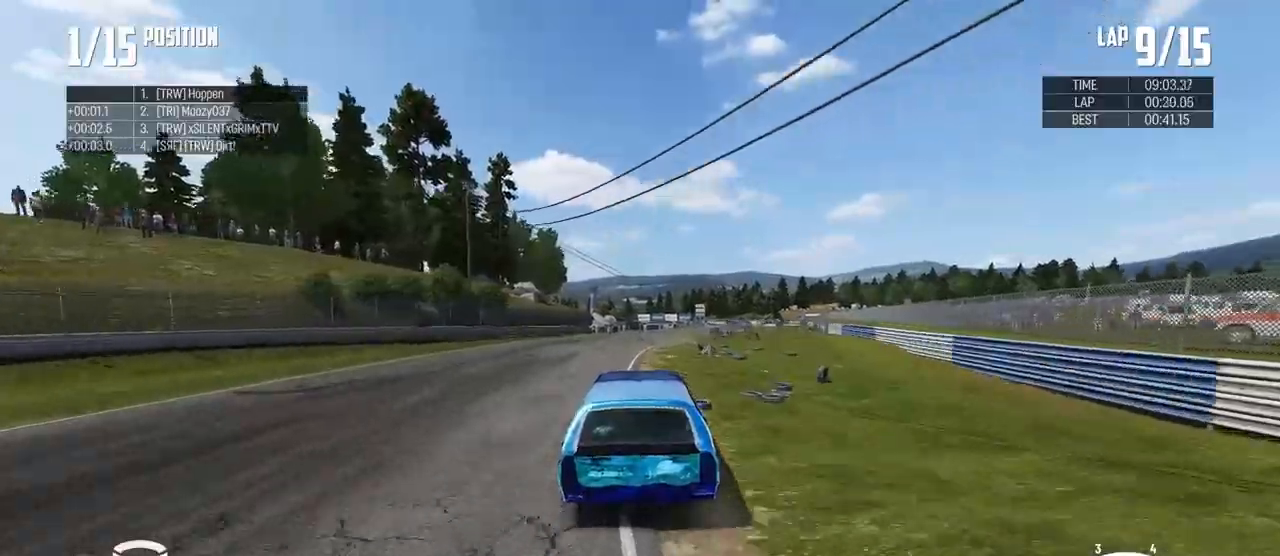
{"buttons": ["R2"], "left_stick": "center", "right_stick": "center", "events": [[301, "left_stick", "center"]]}
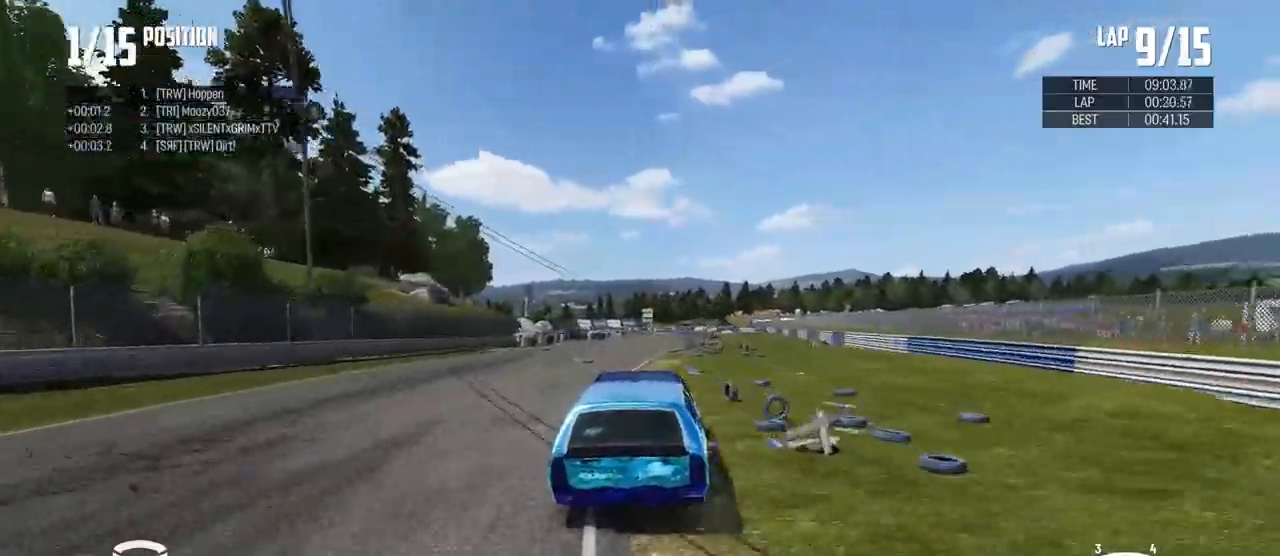
{"buttons": ["A", "R2"], "left_stick": "left", "right_stick": "center", "events": [[67, "left_stick", "down-right"], [150, "left_stick", "left"], [200, "left_stick", "center"], [217, "A", "down"], [283, "left_stick", "down-right"], [450, "left_stick", "left"]]}
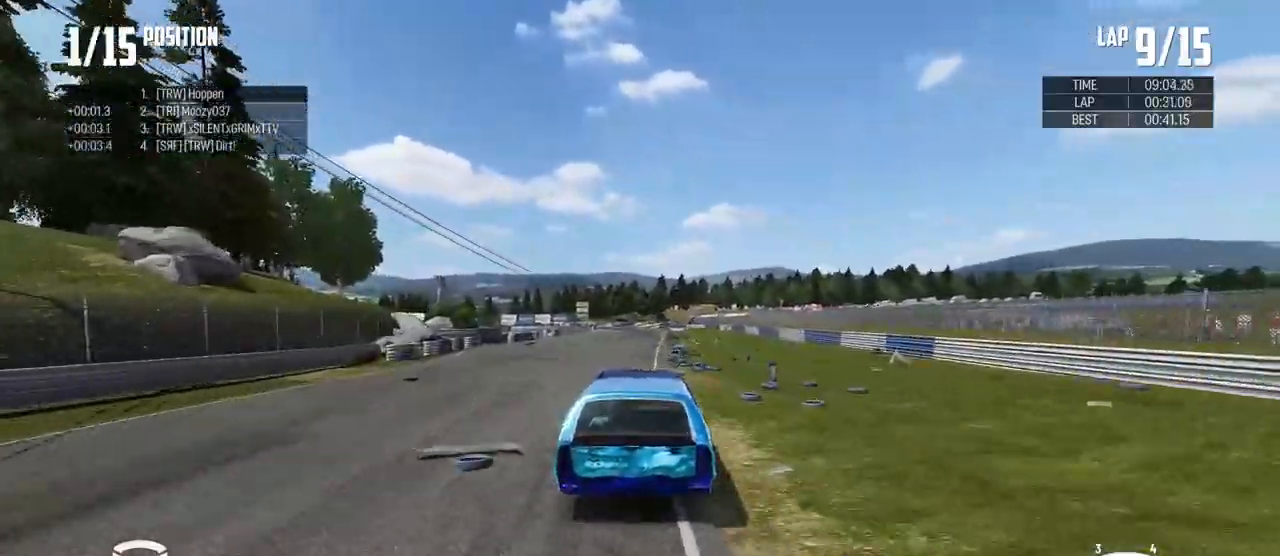
{"buttons": ["A", "R2"], "left_stick": "center", "right_stick": "center", "events": [[17, "left_stick", "center"], [150, "left_stick", "right"], [334, "left_stick", "center"]]}
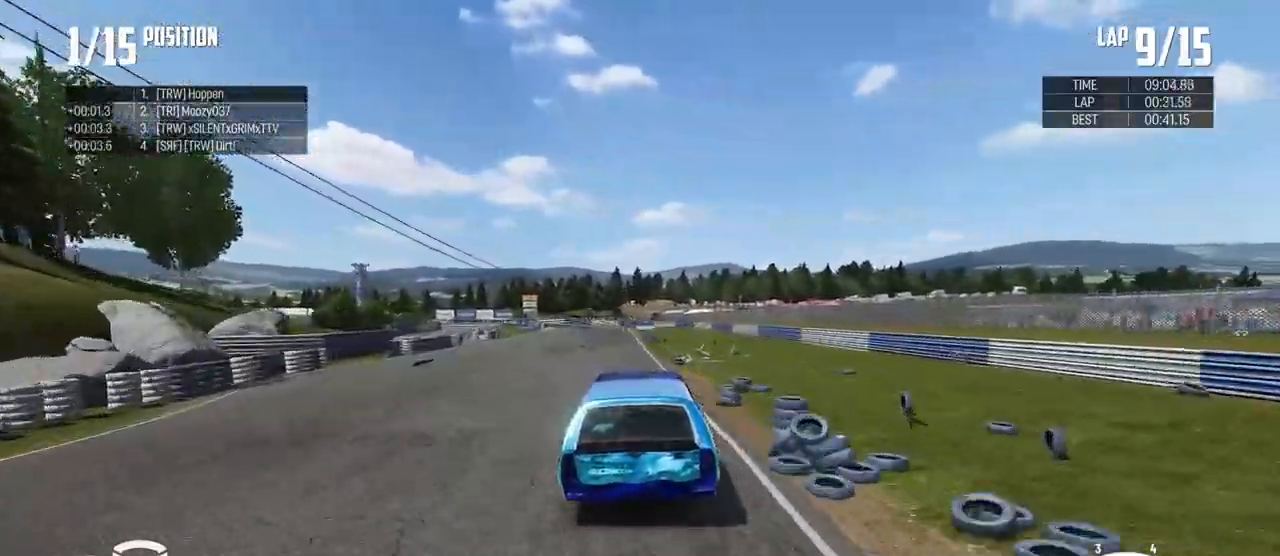
{"buttons": ["R2"], "left_stick": "down-right", "right_stick": "center", "events": [[283, "left_stick", "down-right"], [500, "A", "up"]]}